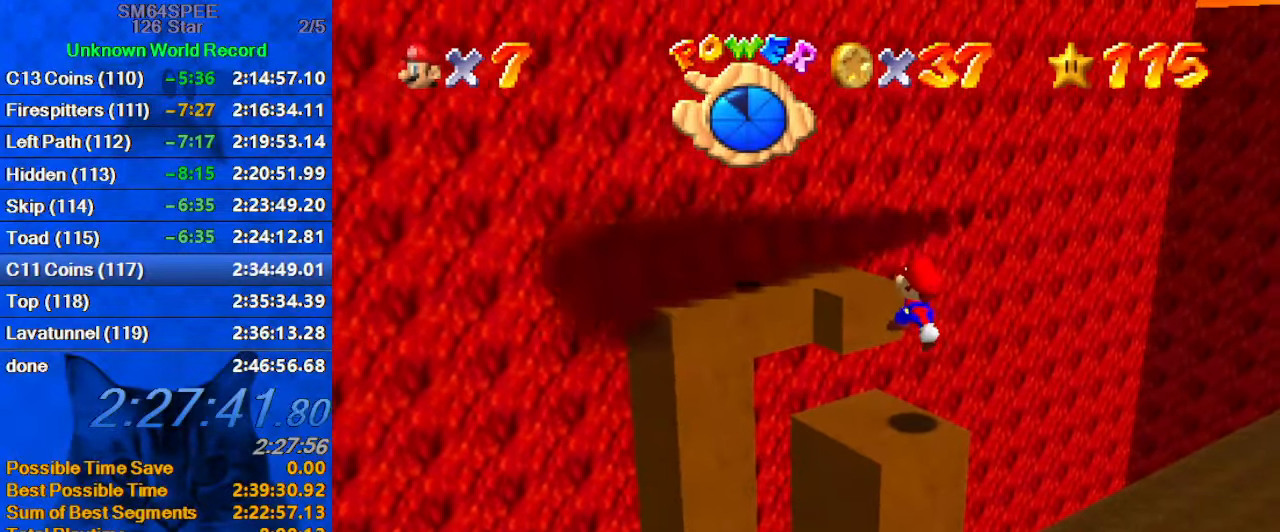
Gameplay with keyboard; each line is a JSON object with the keys held at the frame after it. "events" lists presses ("down") and releases ("up") of "a", "c", "ctrl", "d", "down", "left", "return", "right", "s", "shift", "up", "w", "x" and "y" between this image and that frame as [ms after this image, input, new state], when the widget could be followed in between. No other keys are recorded. Mouse input is not recorded.
{"keys": ["down", "right"], "events": [[367, "shift", "down"], [400, "down", "down"], [400, "right", "down"], [500, "shift", "up"]]}
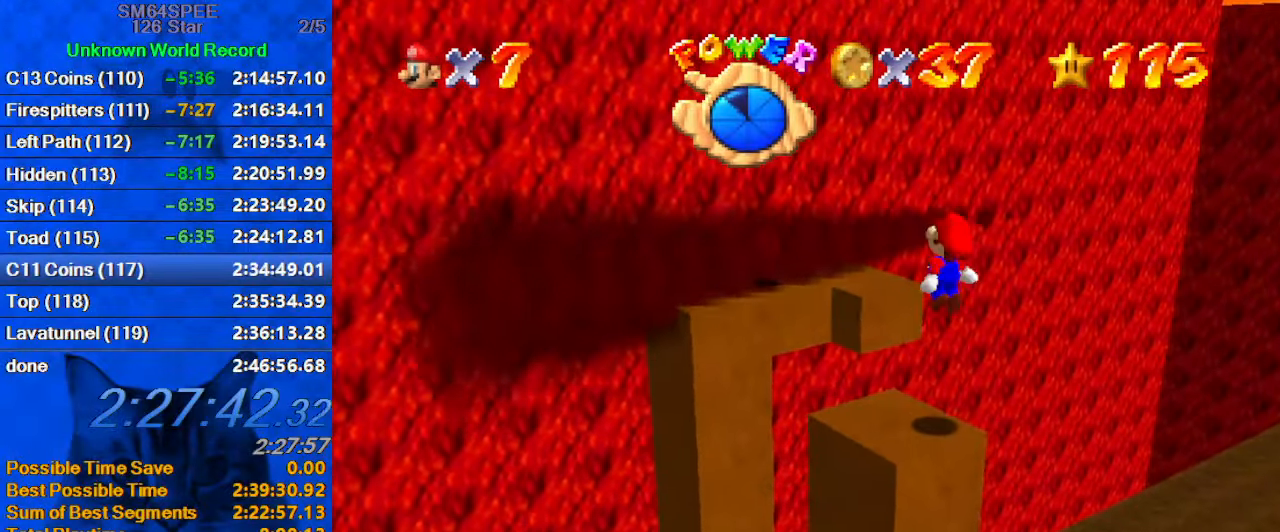
{"keys": ["left", "up"], "events": [[67, "down", "up"], [67, "right", "up"], [133, "ctrl", "down"], [233, "left", "down"], [300, "ctrl", "up"], [300, "up", "down"]]}
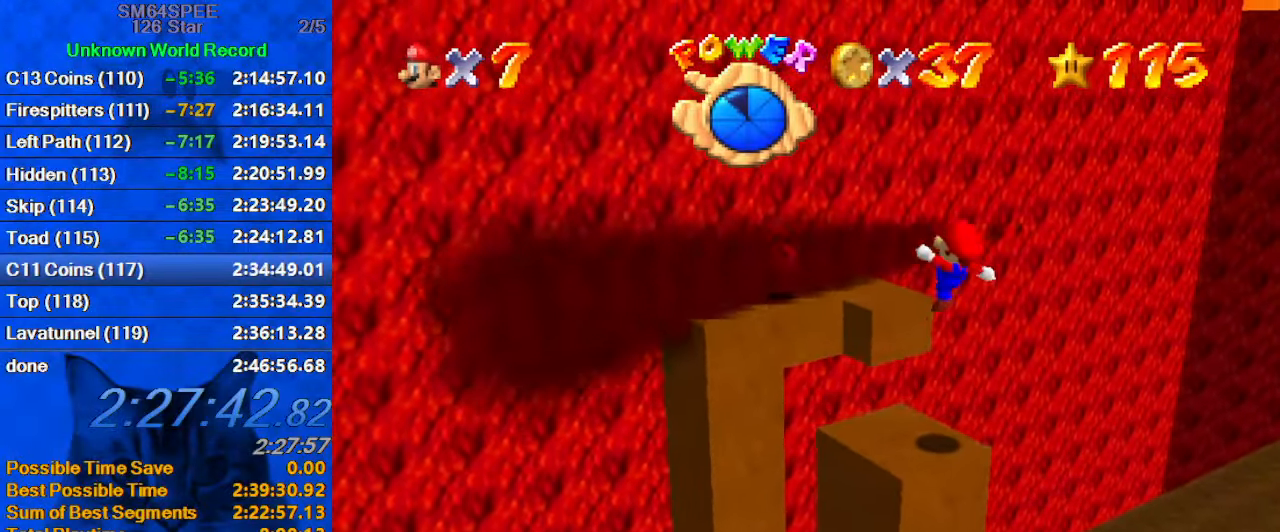
{"keys": ["shift", "up"], "events": [[300, "shift", "down"], [400, "left", "up"]]}
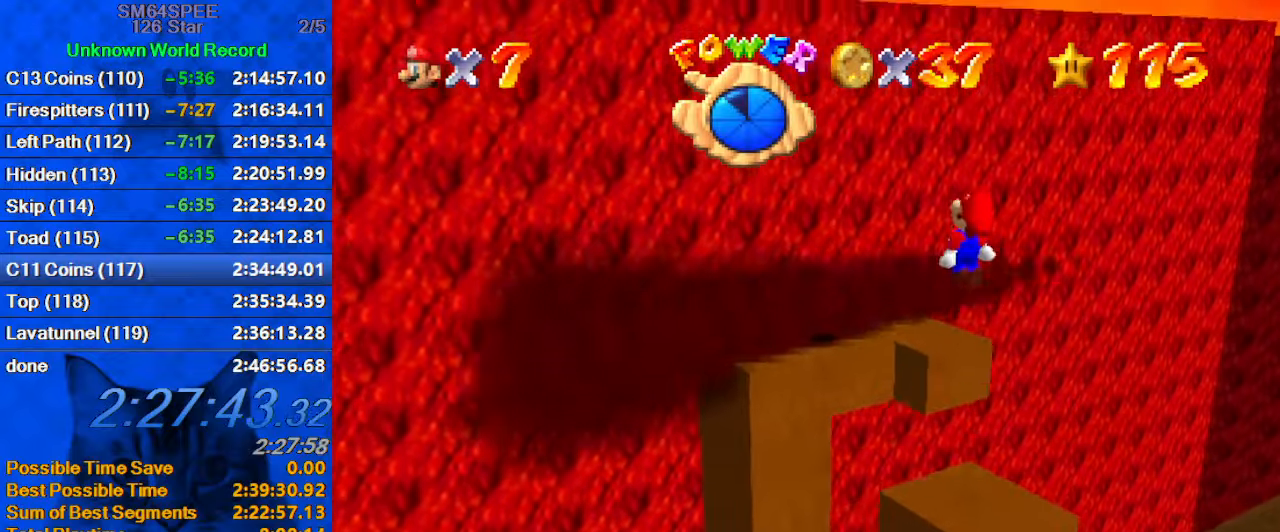
{"keys": ["ctrl", "up"], "events": [[67, "a", "down"], [67, "left", "down"], [267, "a", "up"], [267, "left", "up"], [267, "right", "down"], [267, "up", "up"], [367, "up", "down"], [400, "ctrl", "down"], [400, "left", "down"], [400, "right", "up"], [500, "left", "up"], [500, "shift", "up"]]}
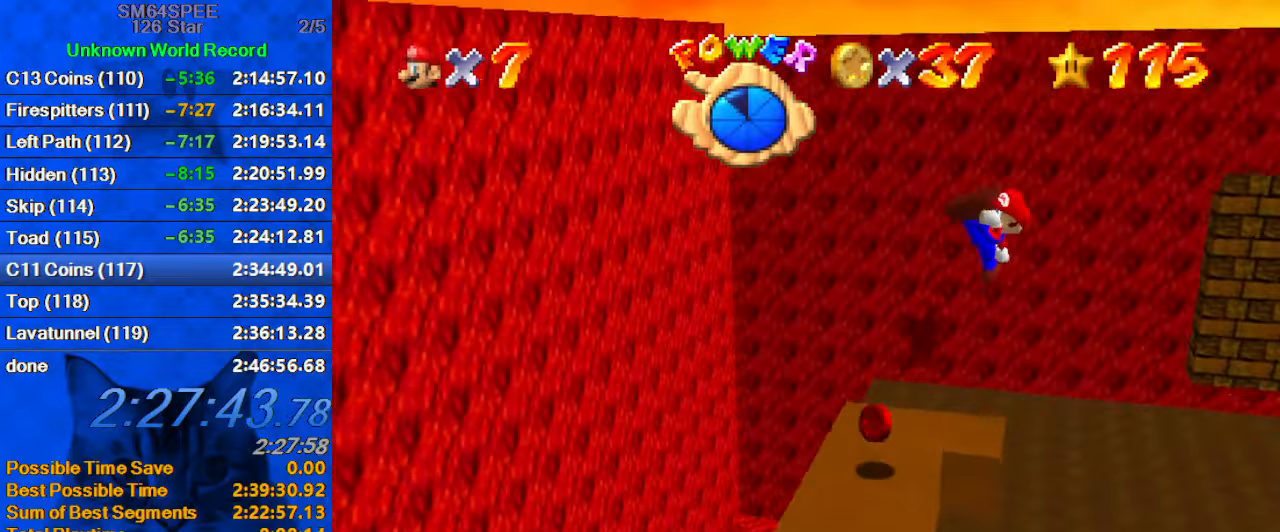
{"keys": ["a"], "events": [[34, "ctrl", "up"], [34, "up", "up"], [100, "right", "down"], [134, "a", "down"], [134, "up", "down"], [234, "a", "up"], [334, "a", "down"], [434, "a", "up"], [434, "right", "up"], [434, "up", "up"], [467, "a", "down"]]}
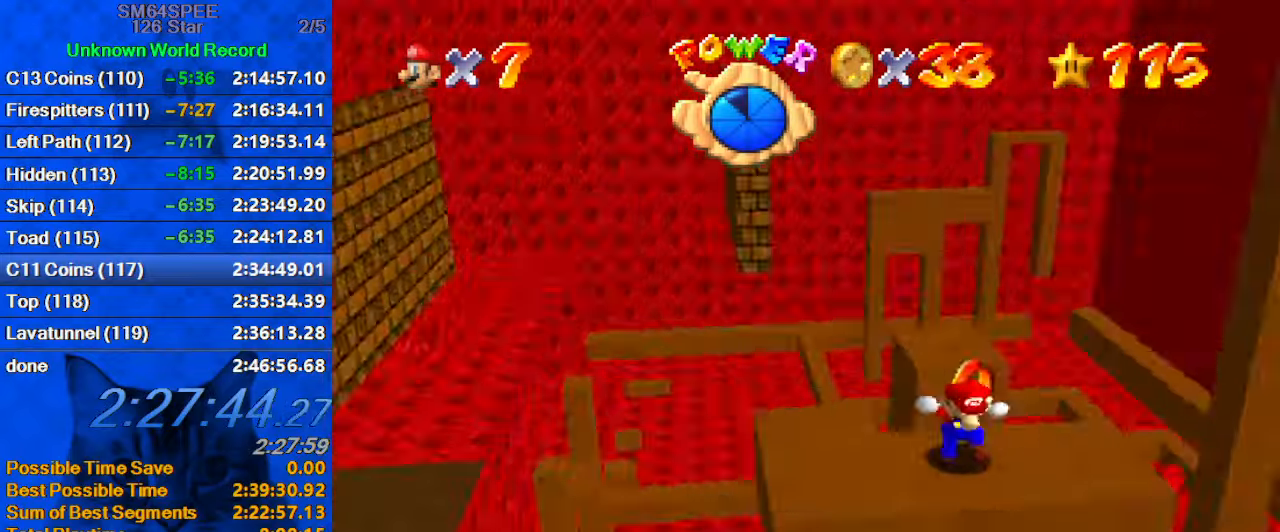
{"keys": ["right", "up"], "events": [[100, "a", "up"], [267, "down", "down"], [267, "right", "down"], [300, "down", "up"], [500, "up", "down"]]}
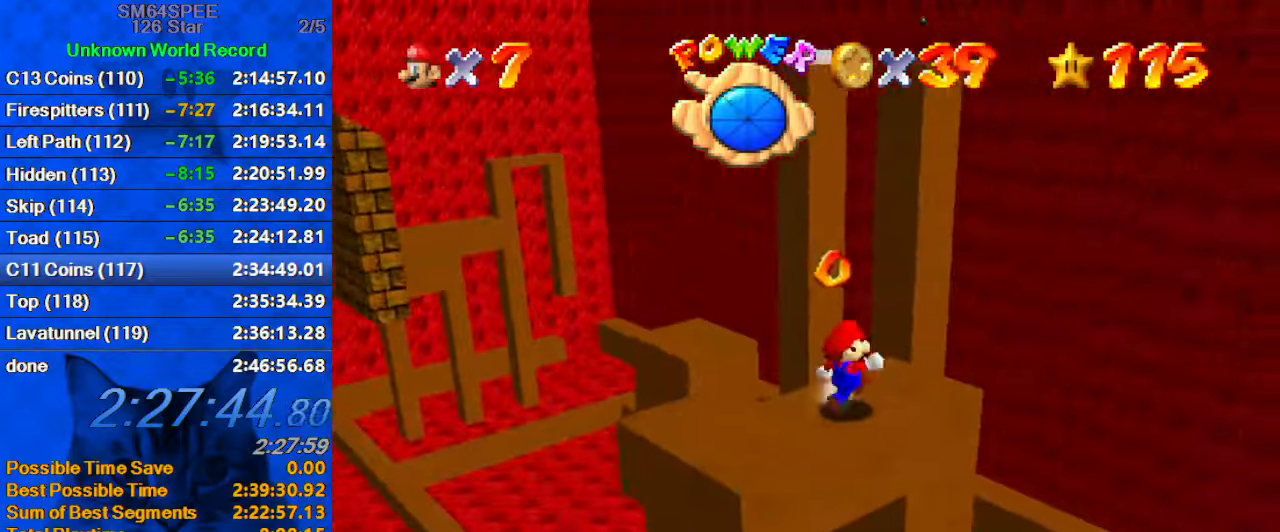
{"keys": ["right", "up"], "events": [[67, "right", "up"], [267, "shift", "down"], [367, "d", "down"], [400, "right", "down"], [400, "shift", "up"], [500, "d", "up"]]}
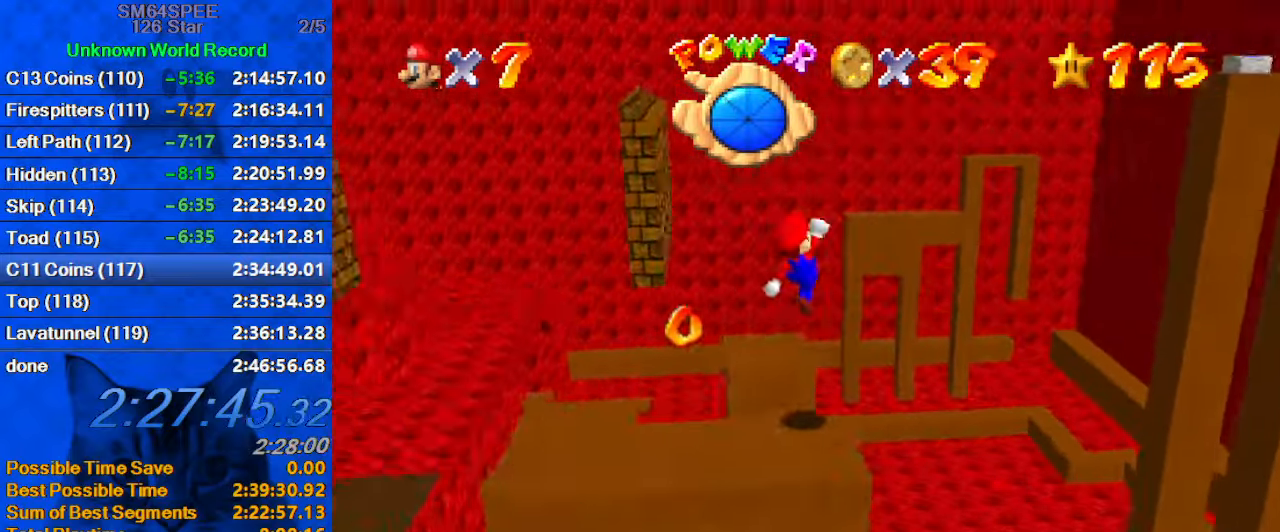
{"keys": ["down", "left"], "events": [[267, "up", "up"], [467, "right", "up"], [500, "down", "down"], [500, "left", "down"]]}
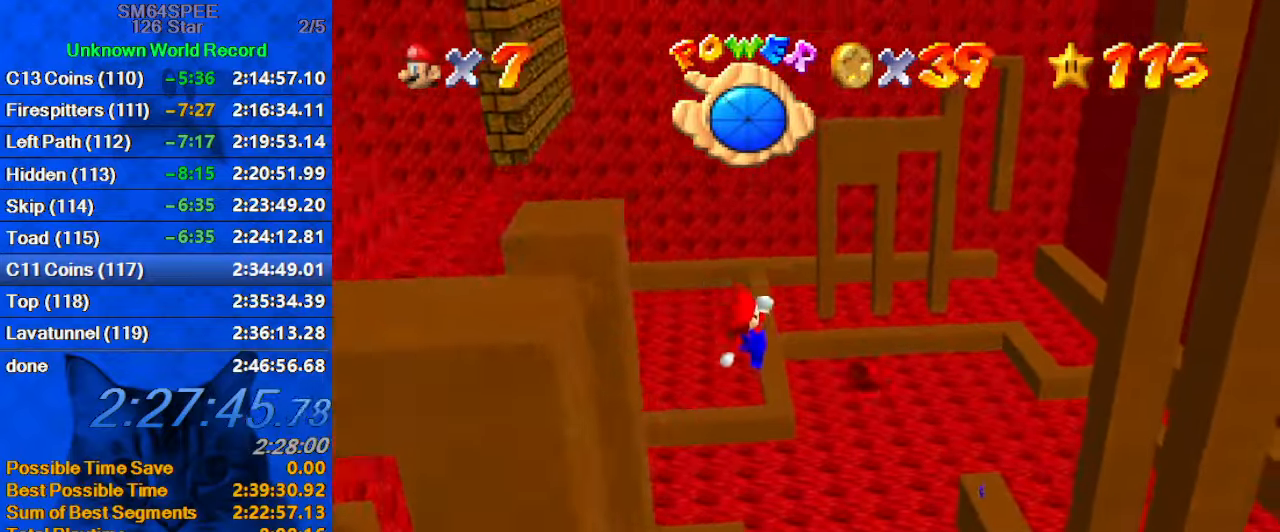
{"keys": ["a", "left", "up"], "events": [[134, "ctrl", "down"], [134, "down", "up"], [134, "left", "up"], [200, "right", "down"], [200, "up", "down"], [300, "right", "up"], [334, "ctrl", "up"], [400, "a", "down"], [467, "left", "down"]]}
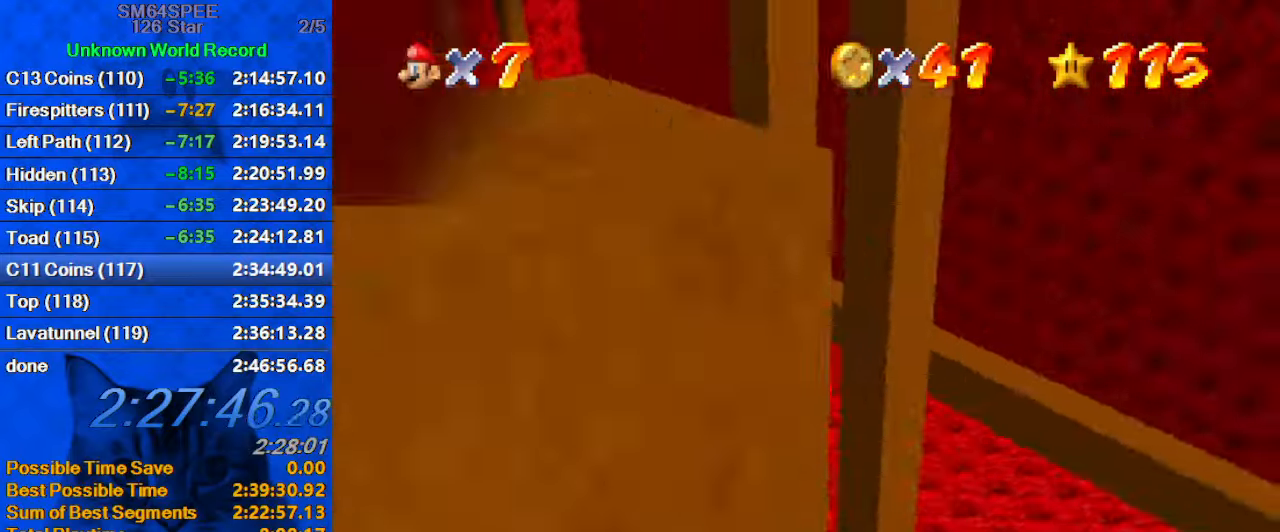
{"keys": [], "events": [[34, "a", "up"], [67, "a", "down"], [134, "left", "up"], [134, "right", "down"], [134, "up", "up"], [200, "a", "up"], [267, "a", "down"], [367, "right", "up"], [400, "a", "up"]]}
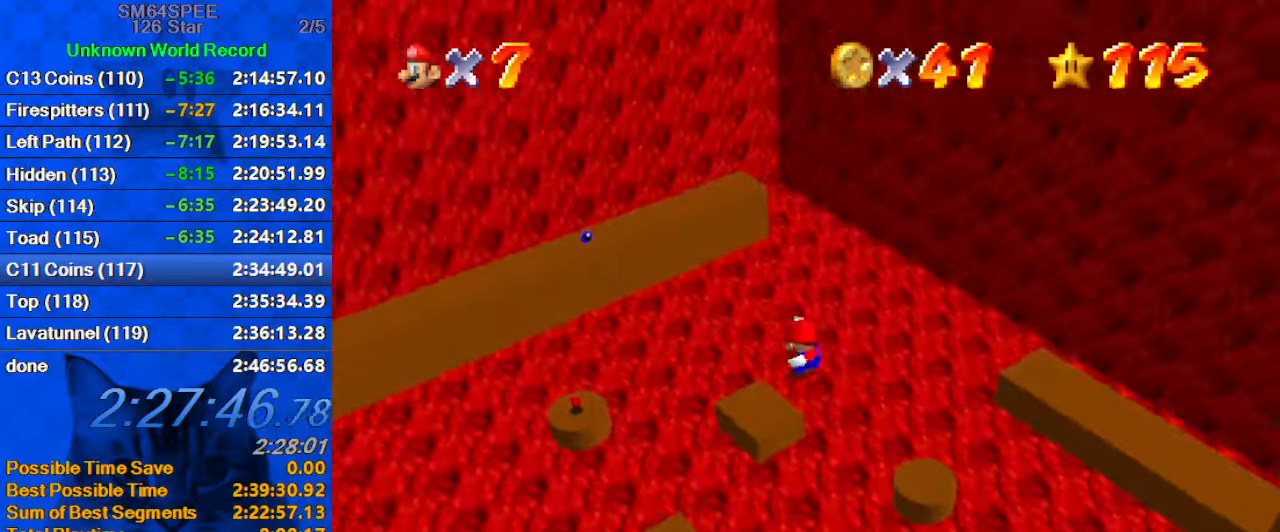
{"keys": ["a", "right", "up"], "events": [[167, "right", "down"], [334, "up", "down"], [467, "a", "down"]]}
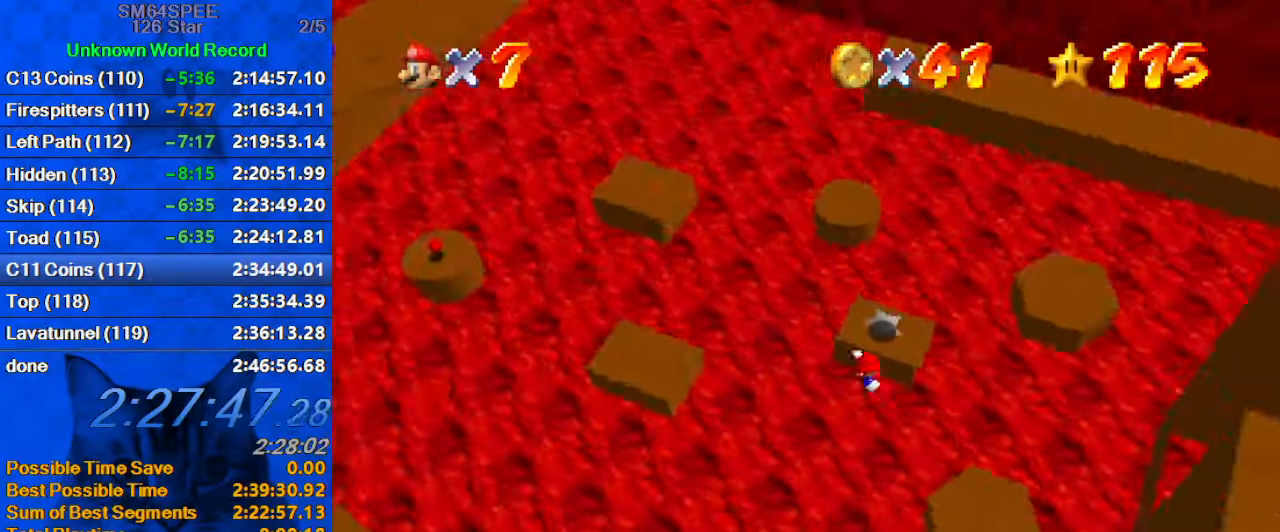
{"keys": ["right", "up"], "events": [[67, "right", "up"], [67, "up", "up"], [100, "a", "up"], [100, "right", "down"], [434, "up", "down"]]}
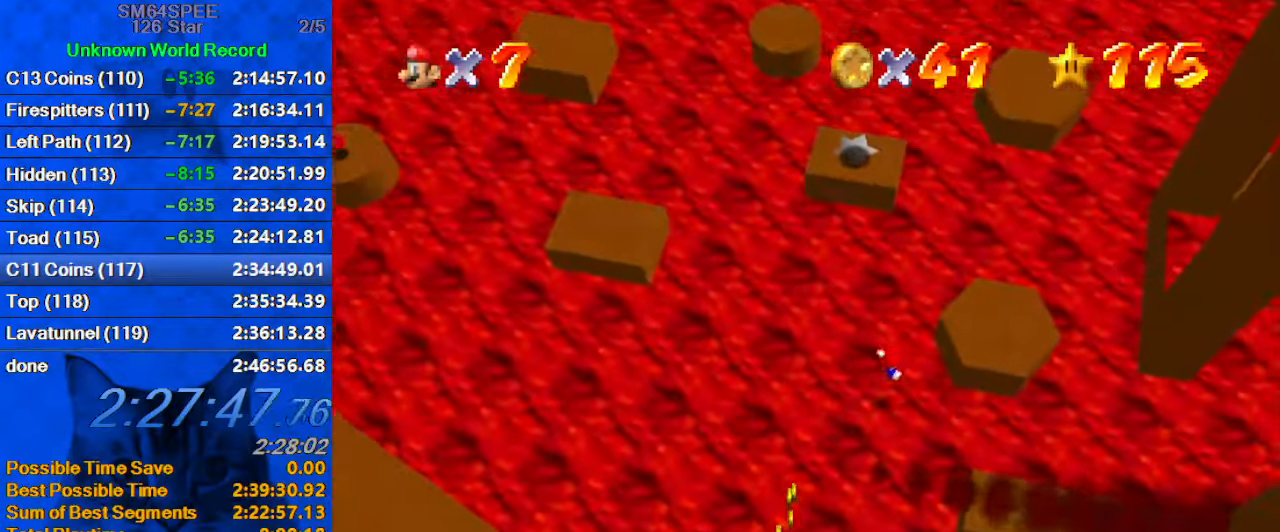
{"keys": ["right"], "events": [[400, "up", "up"]]}
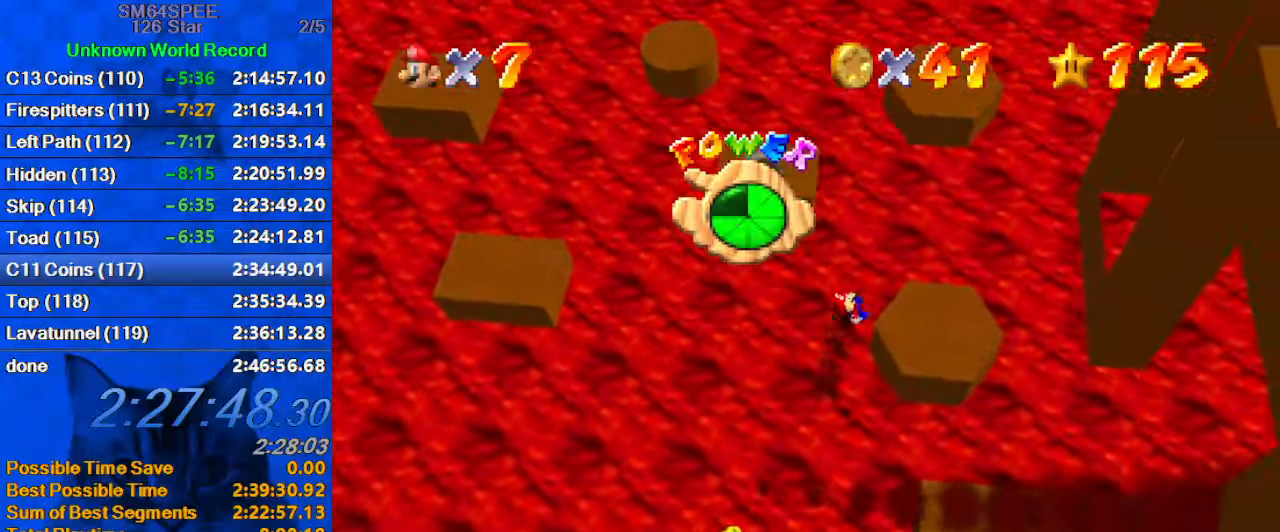
{"keys": [], "events": [[100, "up", "down"], [166, "right", "up"], [166, "up", "up"], [466, "c", "down"], [500, "c", "up"]]}
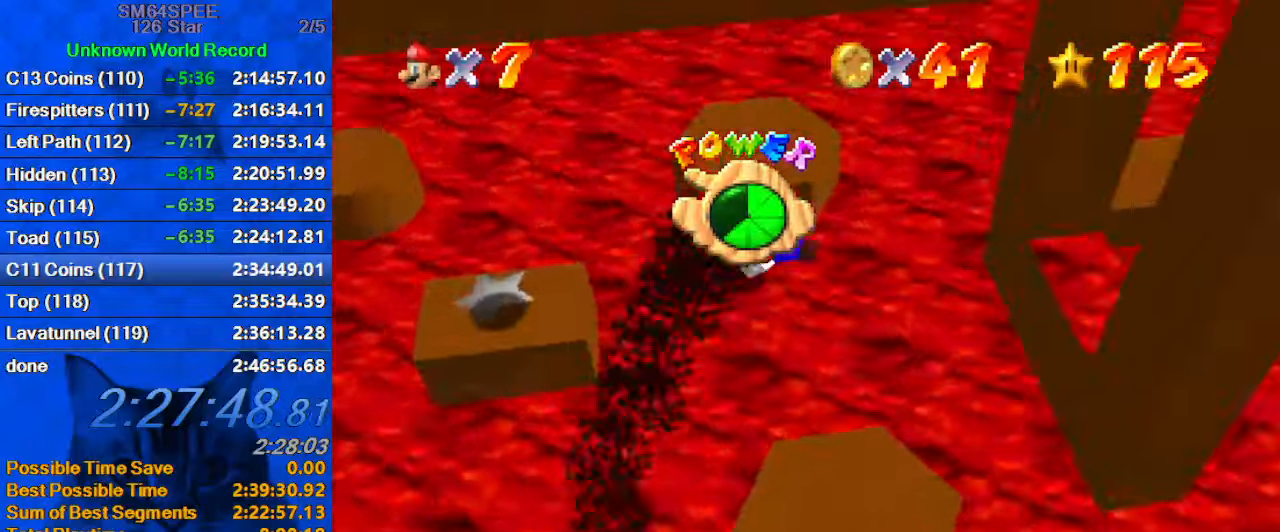
{"keys": ["right"], "events": [[66, "right", "down"], [66, "up", "down"], [100, "c", "down"], [133, "right", "up"], [133, "up", "up"], [200, "c", "up"], [333, "d", "down"], [433, "d", "up"], [466, "right", "down"]]}
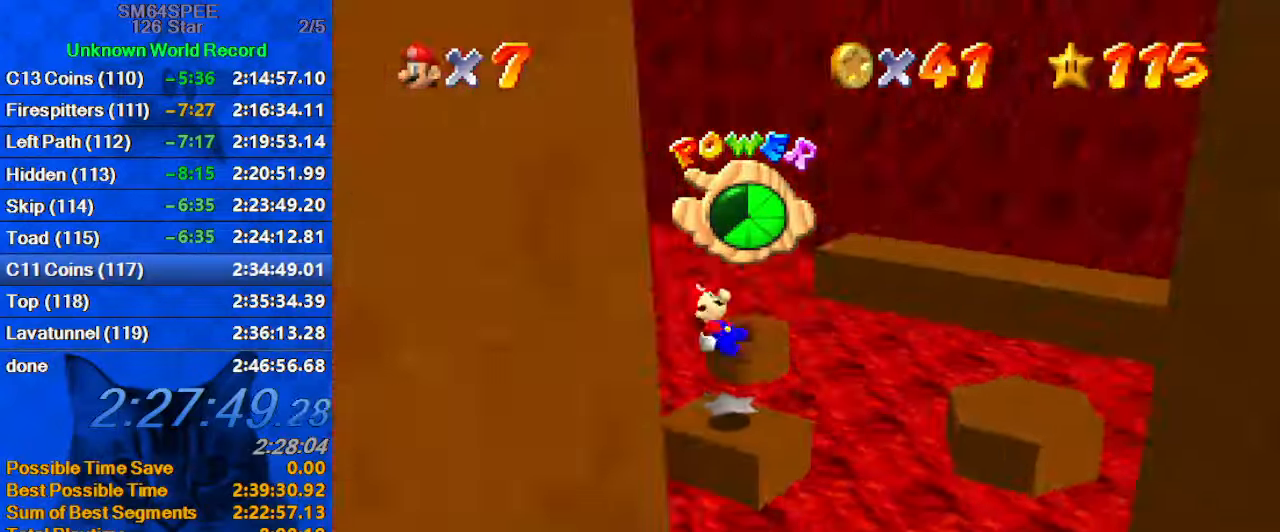
{"keys": [], "events": [[33, "d", "down"], [66, "right", "up"], [100, "d", "up"], [266, "d", "down"], [366, "d", "up"]]}
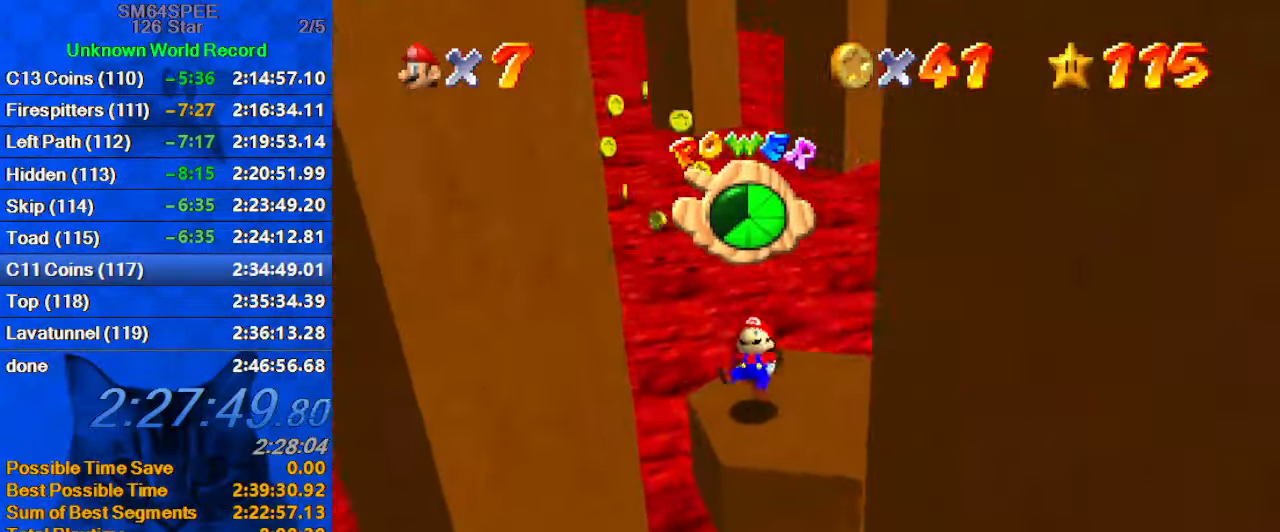
{"keys": ["down", "right"], "events": [[266, "a", "down"], [333, "down", "down"], [400, "a", "up"], [500, "right", "down"]]}
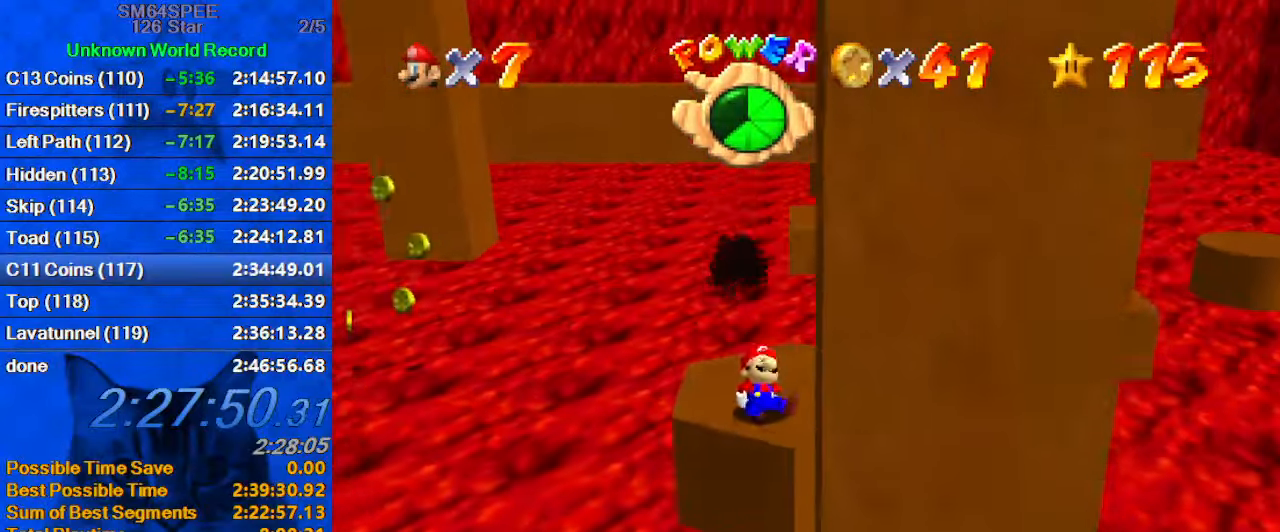
{"keys": ["right", "up"], "events": [[66, "down", "up"], [133, "up", "down"]]}
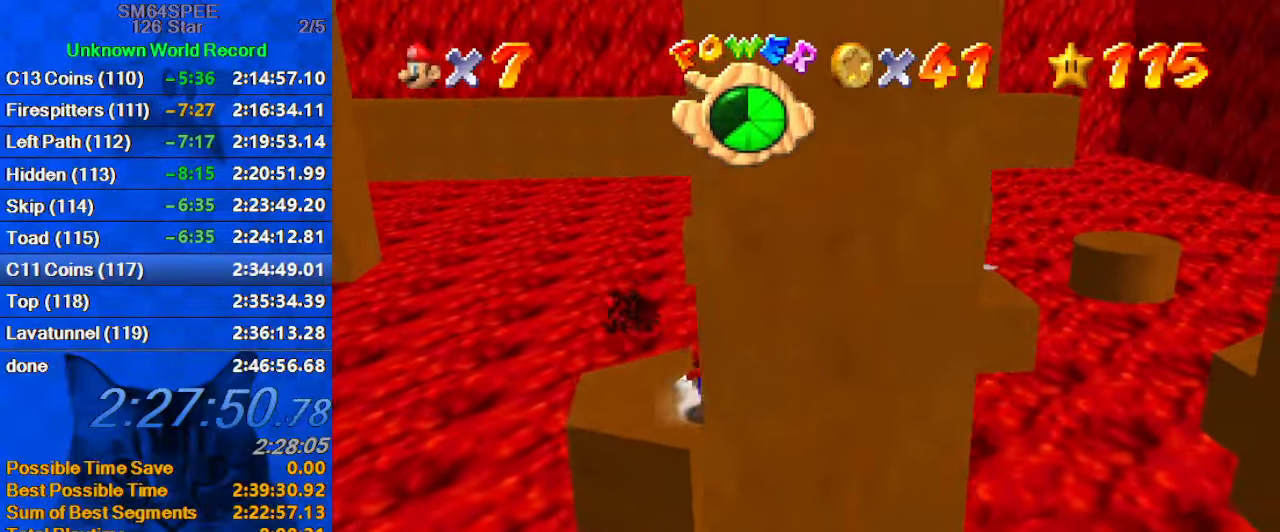
{"keys": ["a", "up"], "events": [[66, "right", "up"], [266, "y", "down"], [300, "shift", "down"], [400, "y", "up"], [433, "a", "down"], [433, "shift", "up"]]}
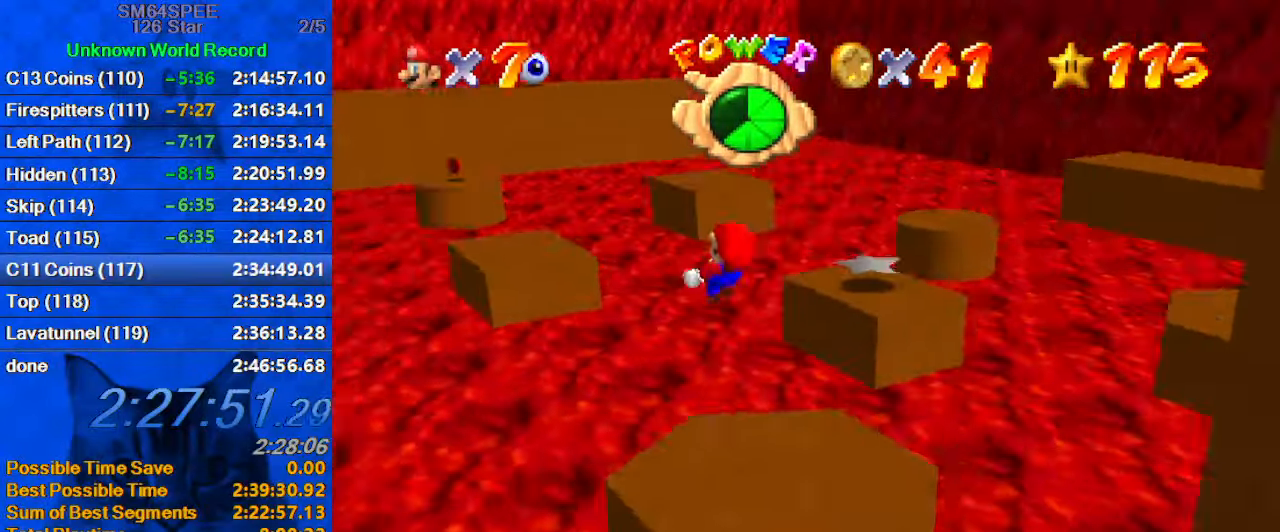
{"keys": ["left", "up"], "events": [[33, "left", "down"], [133, "a", "up"]]}
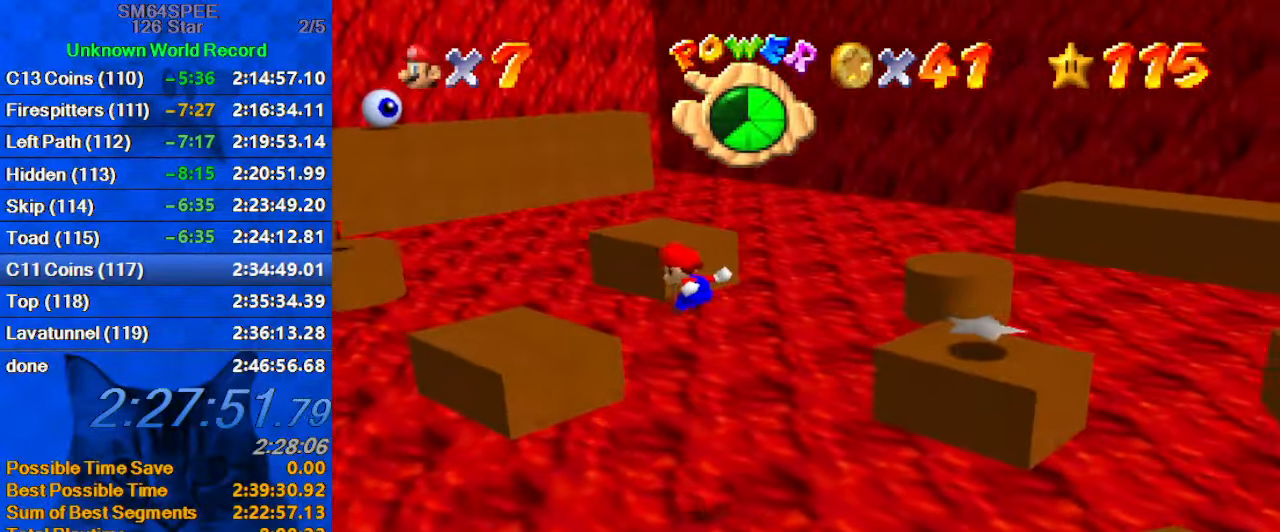
{"keys": [], "events": [[100, "left", "up"], [233, "d", "down"], [333, "up", "up"], [366, "d", "up"]]}
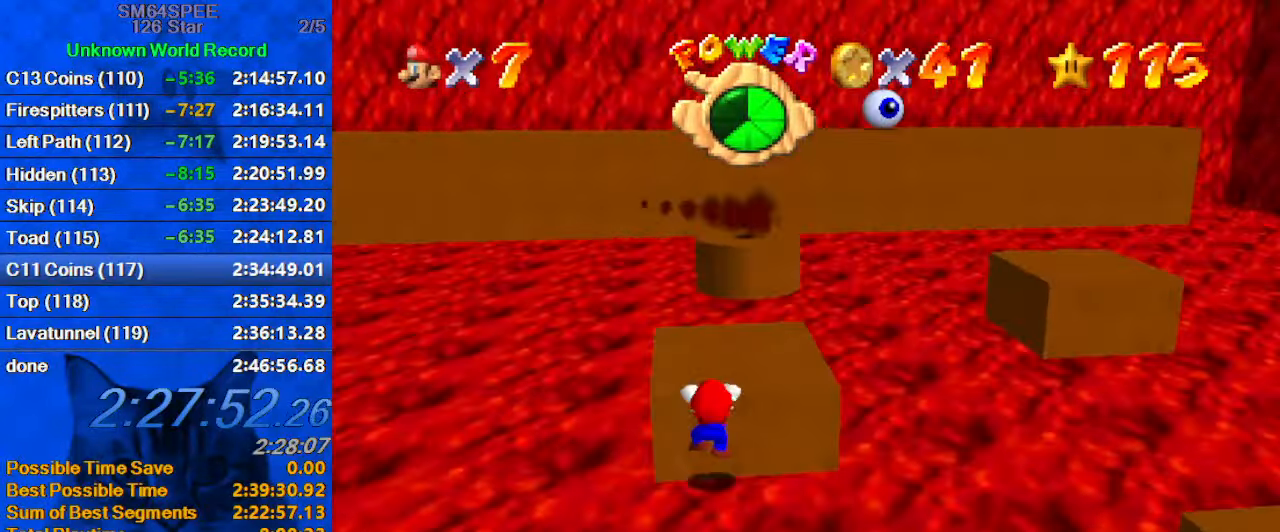
{"keys": [], "events": [[66, "shift", "down"], [166, "shift", "up"], [166, "up", "down"], [233, "right", "down"], [333, "right", "up"], [466, "up", "up"]]}
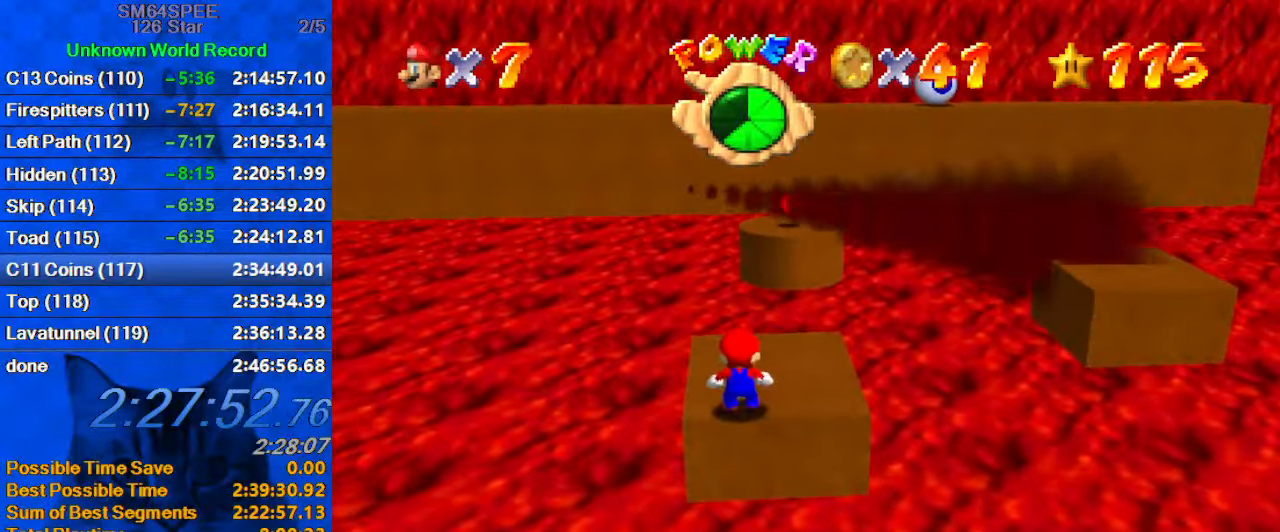
{"keys": [], "events": []}
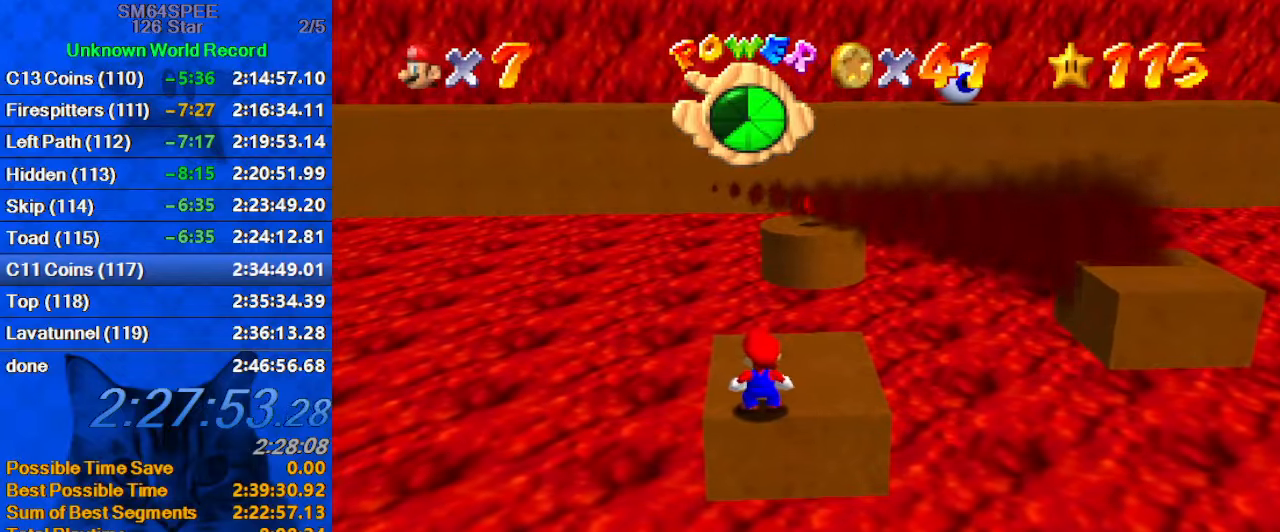
{"keys": ["up"], "events": [[200, "right", "down"], [233, "up", "down"], [500, "right", "up"]]}
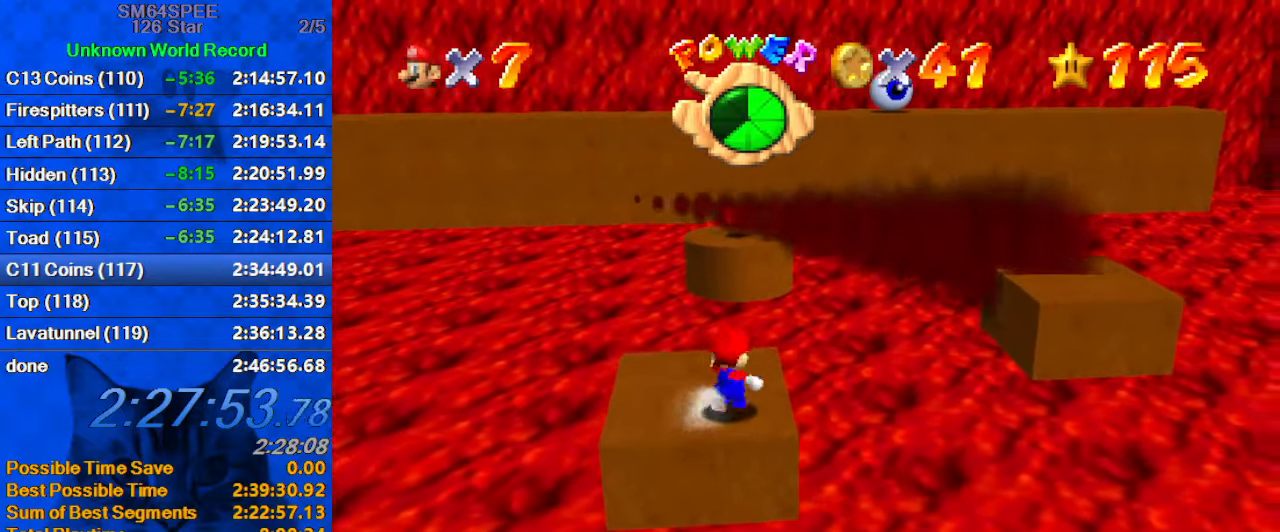
{"keys": ["a", "up", "y"], "events": [[233, "y", "down"], [300, "shift", "down"], [433, "shift", "up"], [467, "a", "down"]]}
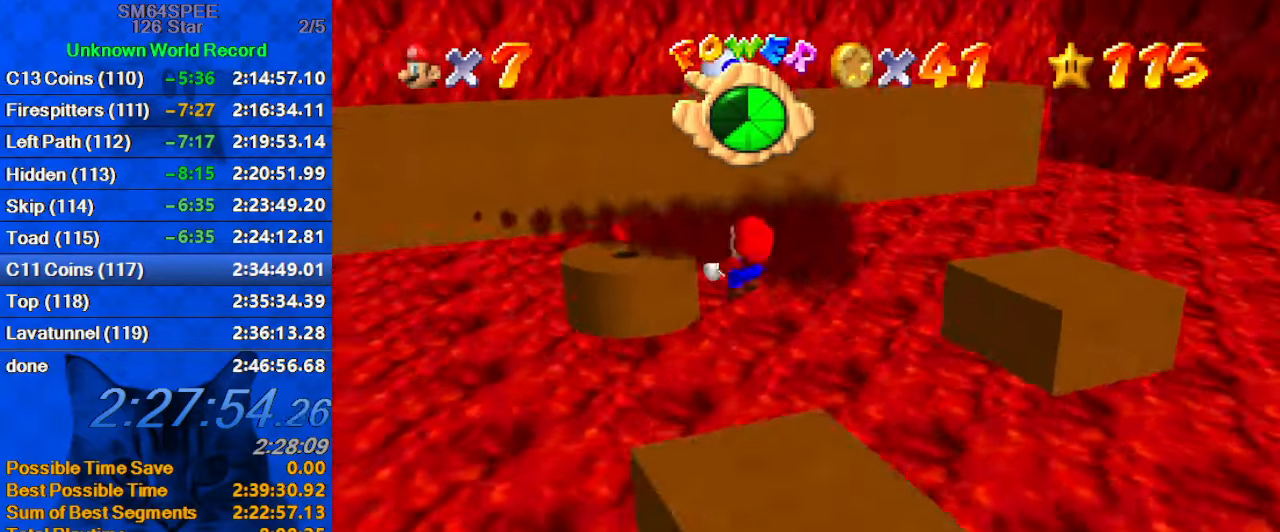
{"keys": ["y"], "events": [[67, "up", "up"], [133, "a", "up"]]}
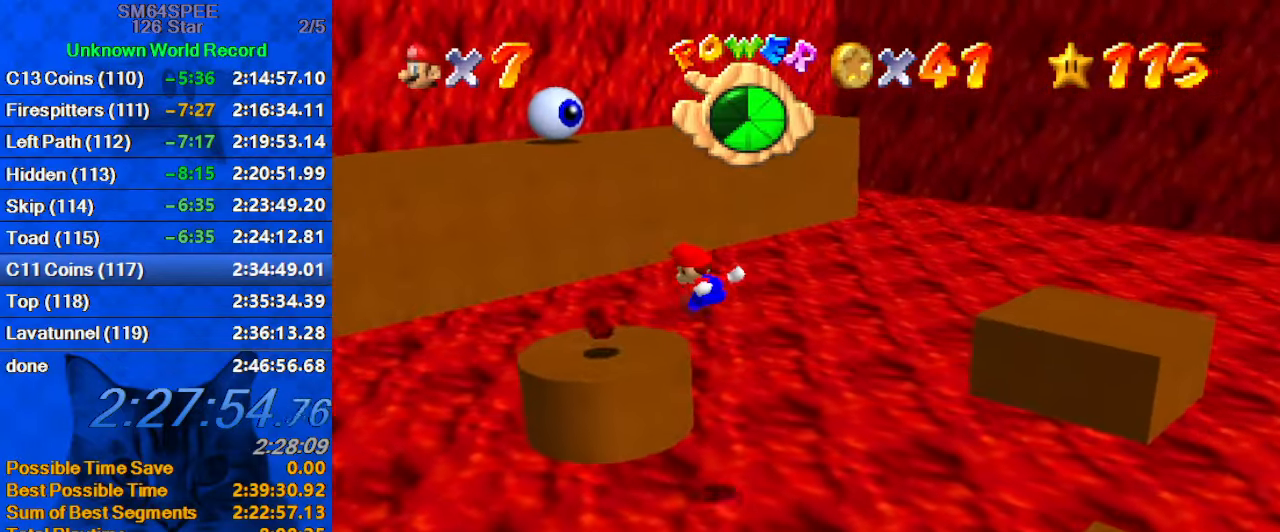
{"keys": ["left", "shift", "up", "y"], "events": [[100, "up", "down"], [233, "left", "down"], [433, "shift", "down"]]}
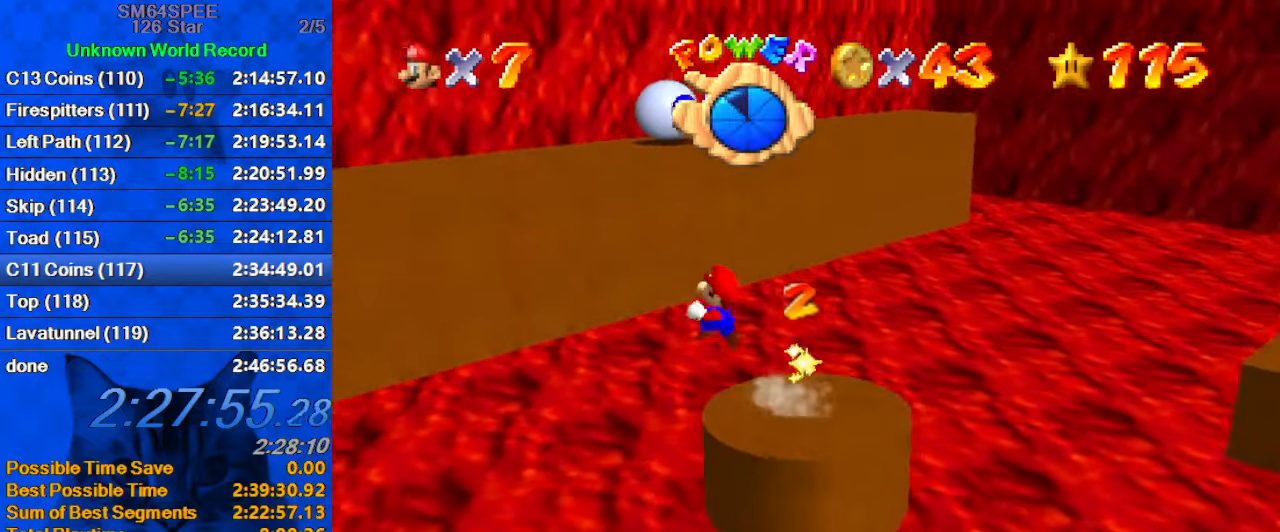
{"keys": ["left"], "events": [[100, "shift", "up"], [100, "y", "up"], [200, "d", "down"], [233, "up", "up"], [333, "d", "up"], [433, "d", "down"], [467, "d", "up"]]}
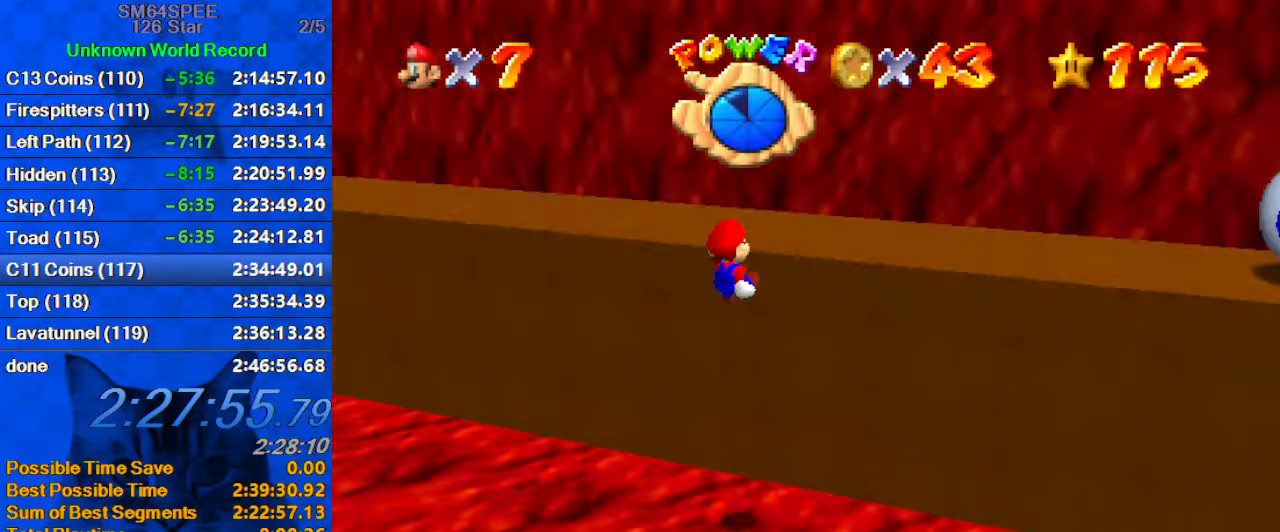
{"keys": ["right", "up"], "events": [[67, "d", "down"], [67, "left", "up"], [67, "right", "down"], [67, "up", "down"], [167, "d", "up"], [267, "shift", "down"], [400, "shift", "up"]]}
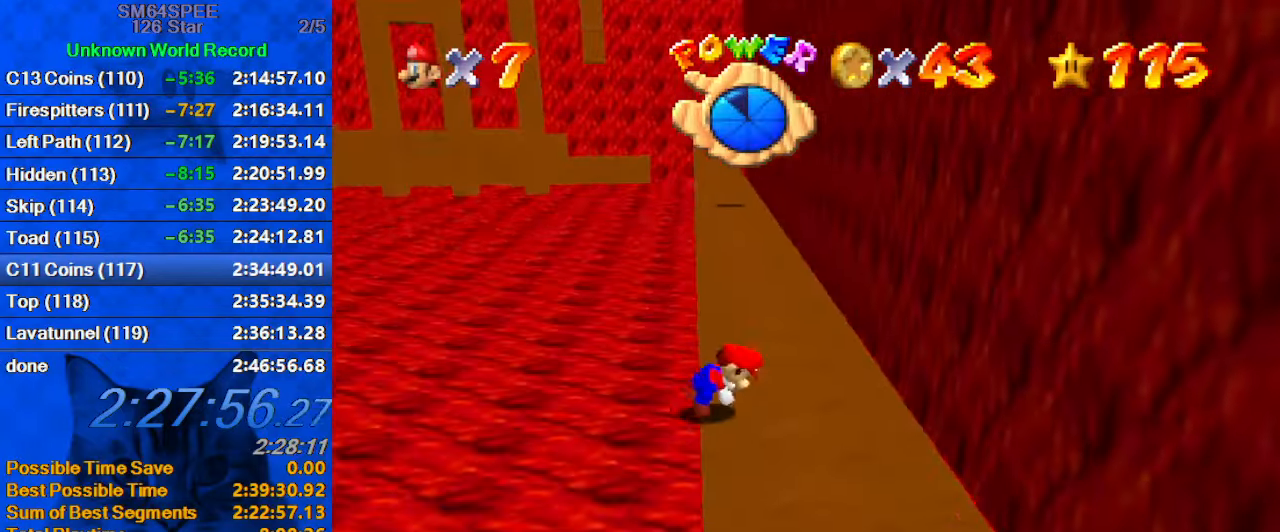
{"keys": ["up"], "events": [[500, "right", "up"]]}
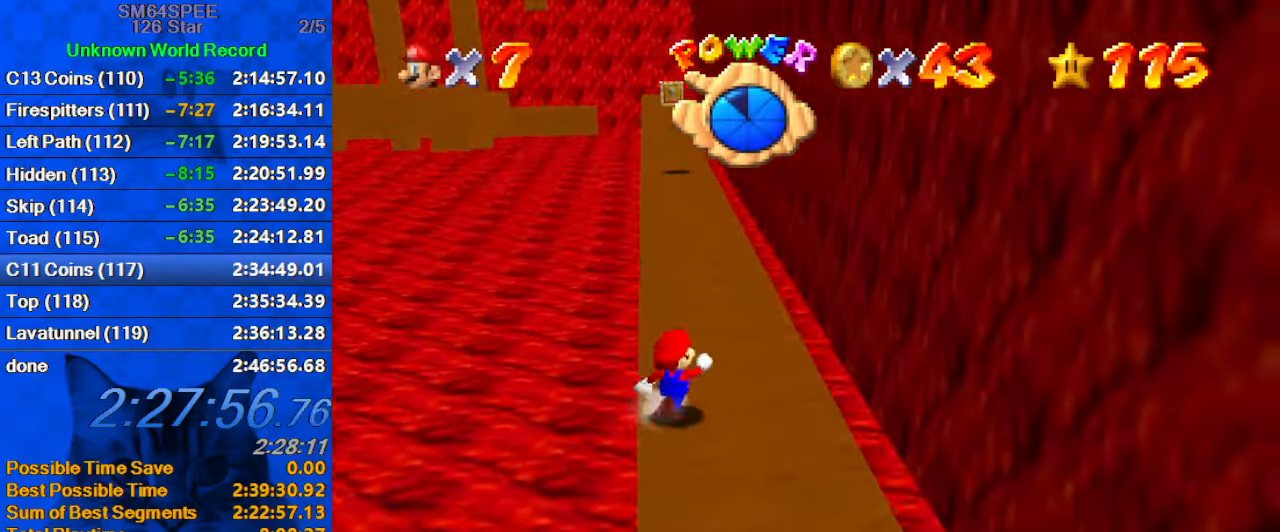
{"keys": ["right", "shift", "up"], "events": [[167, "shift", "down"], [233, "d", "down"], [300, "right", "down"], [433, "d", "up"]]}